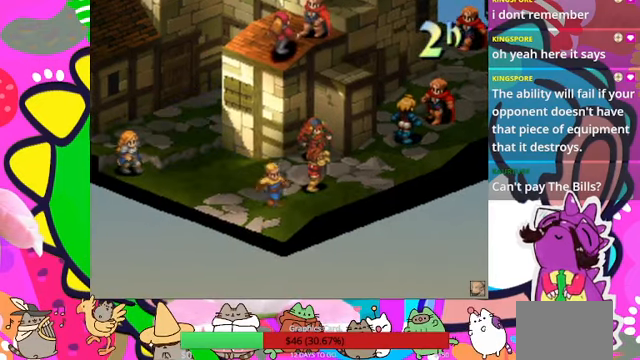
Gameplay with a controller (PlayStation layout); each line is a JSON object with the inputs held at the frame after it. "events" lists button and stick changes between this image and that frame as [ms after this image, input, new state], when the widget could be followed in between. Not read: L3 R3 left_stick right_stick.
{"buttons": [], "events": []}
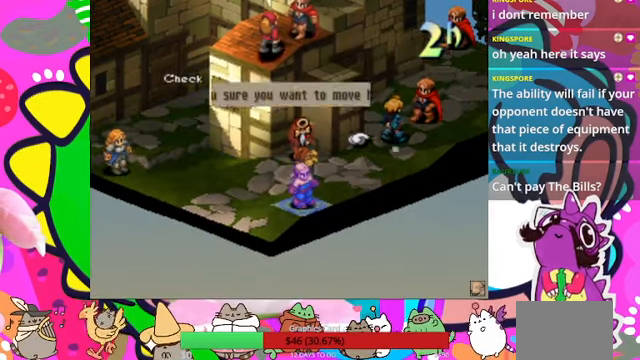
{"buttons": [], "events": [[100, "CIRCLE", "down"], [233, "CIRCLE", "up"]]}
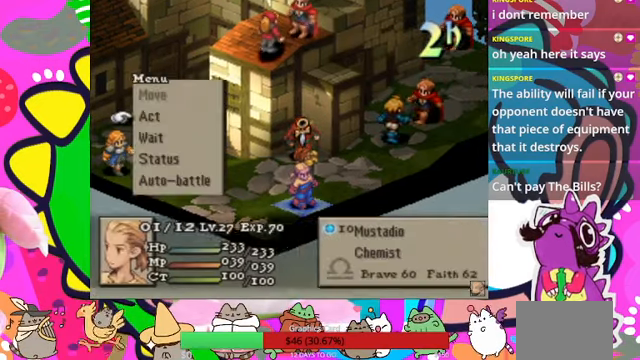
{"buttons": [], "events": [[166, "CIRCLE", "down"], [333, "CIRCLE", "up"]]}
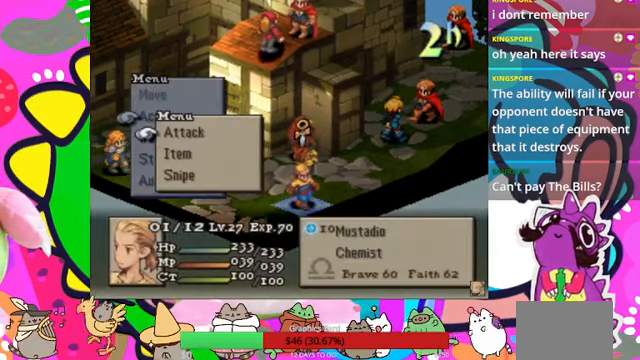
{"buttons": [], "events": [[200, "CIRCLE", "down"], [300, "CIRCLE", "up"], [400, "CIRCLE", "down"], [500, "CIRCLE", "up"]]}
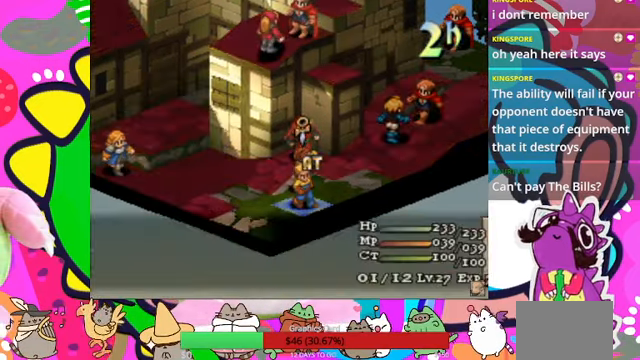
{"buttons": [], "events": [[33, "DPAD_UP", "down"], [133, "DPAD_UP", "up"], [233, "DPAD_UP", "down"], [333, "DPAD_UP", "up"], [400, "DPAD_UP", "down"], [500, "DPAD_UP", "up"]]}
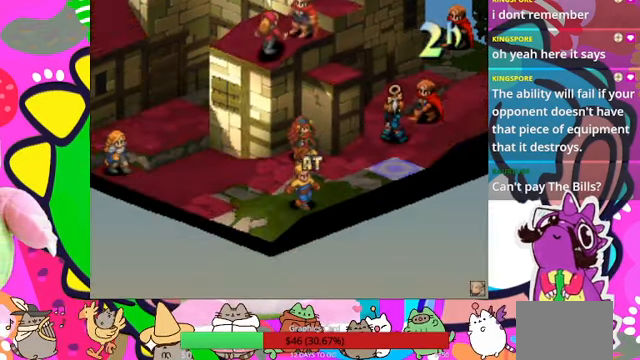
{"buttons": [], "events": [[33, "DPAD_UP", "down"], [200, "DPAD_UP", "up"], [400, "DPAD_LEFT", "down"], [500, "DPAD_LEFT", "up"]]}
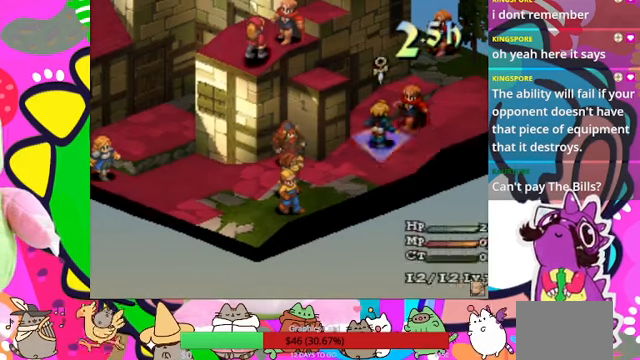
{"buttons": [], "events": [[100, "DPAD_UP", "down"], [200, "DPAD_UP", "up"], [234, "CIRCLE", "down"], [367, "CIRCLE", "up"]]}
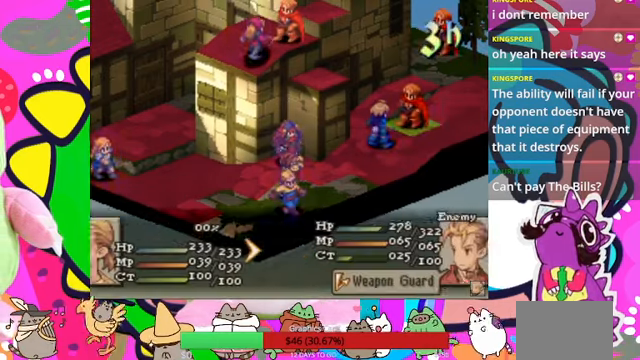
{"buttons": [], "events": []}
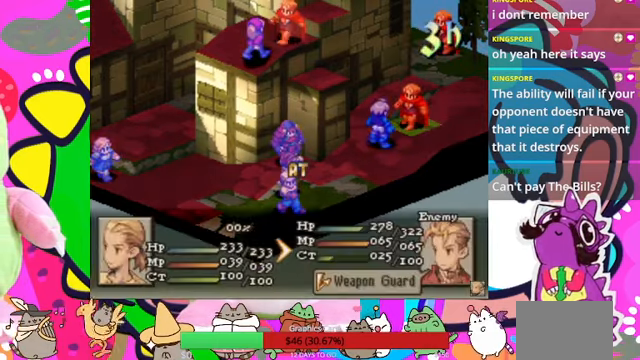
{"buttons": [], "events": []}
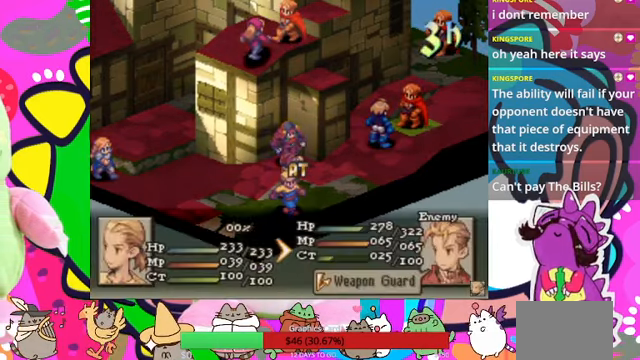
{"buttons": [], "events": []}
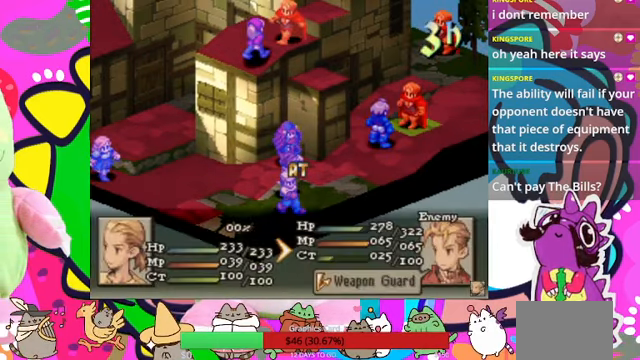
{"buttons": ["CROSS"], "events": [[434, "CROSS", "down"]]}
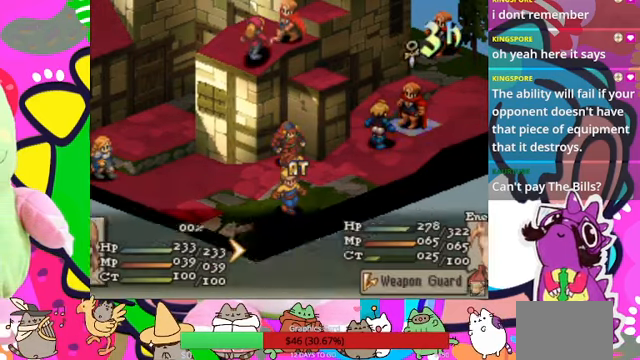
{"buttons": [], "events": [[100, "CROSS", "up"], [134, "DPAD_LEFT", "down"], [267, "DPAD_LEFT", "up"], [400, "DPAD_DOWN", "down"], [500, "DPAD_DOWN", "up"]]}
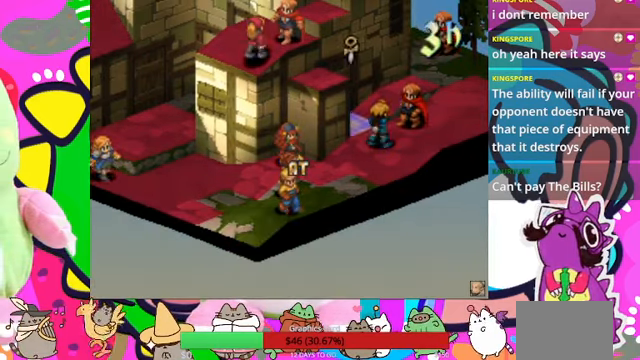
{"buttons": [], "events": [[134, "DPAD_LEFT", "down"], [200, "DPAD_LEFT", "up"], [400, "DPAD_DOWN", "down"], [467, "DPAD_DOWN", "up"]]}
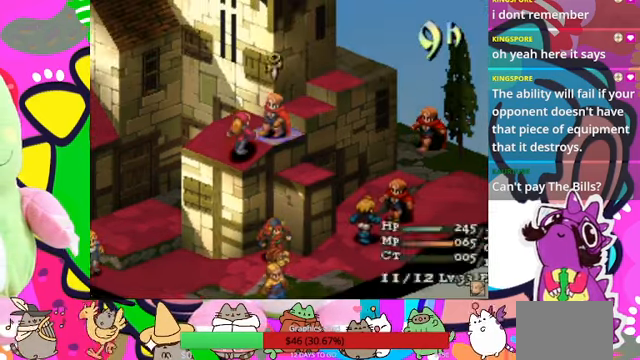
{"buttons": [], "events": [[167, "CIRCLE", "down"], [300, "CIRCLE", "up"]]}
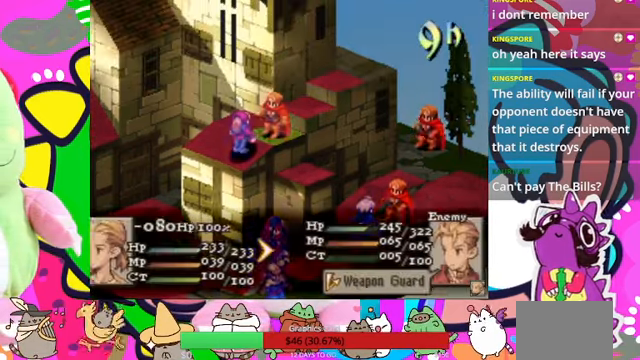
{"buttons": [], "events": []}
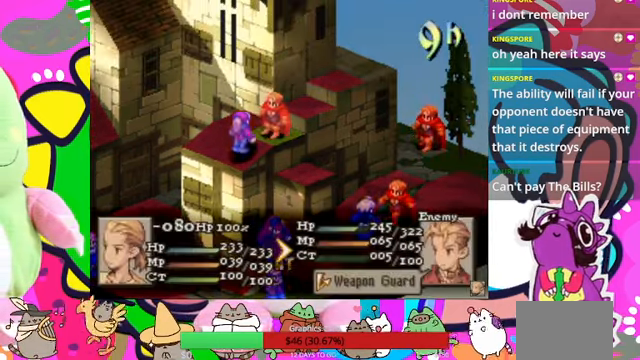
{"buttons": [], "events": [[267, "CIRCLE", "down"], [434, "CIRCLE", "up"]]}
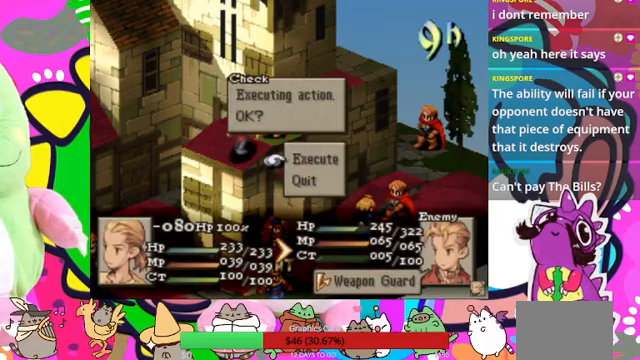
{"buttons": [], "events": [[100, "CIRCLE", "down"], [233, "CIRCLE", "up"], [300, "CIRCLE", "down"], [400, "CIRCLE", "up"]]}
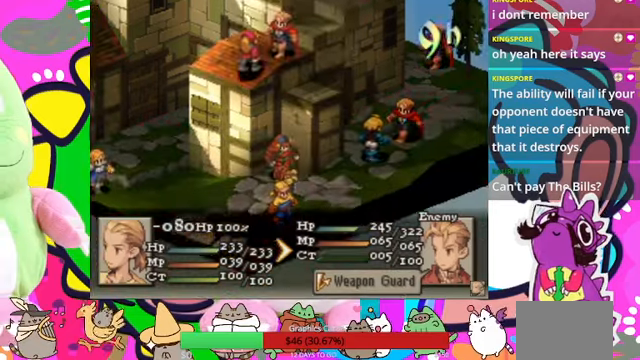
{"buttons": []}
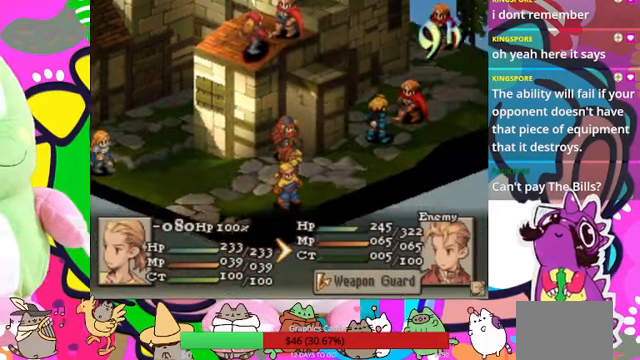
{"buttons": [], "events": []}
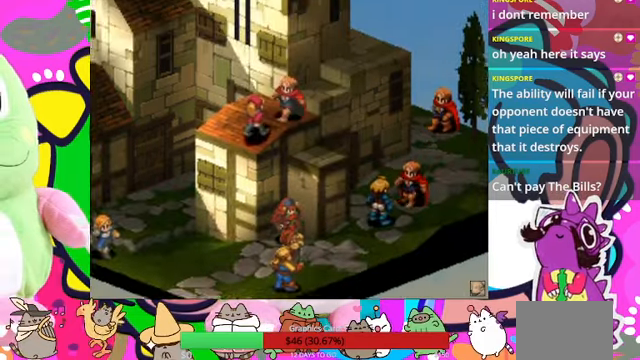
{"buttons": [], "events": []}
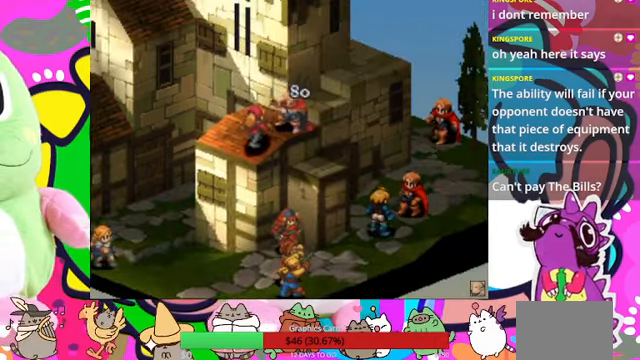
{"buttons": [], "events": []}
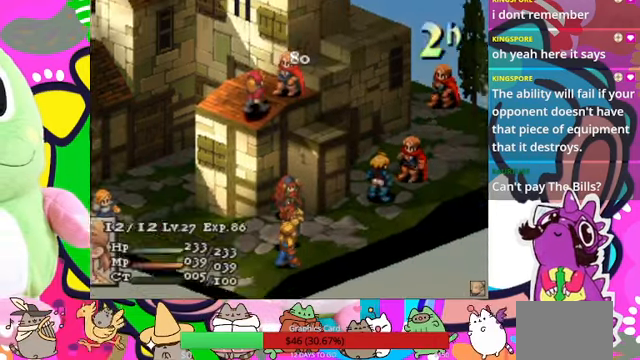
{"buttons": [], "events": []}
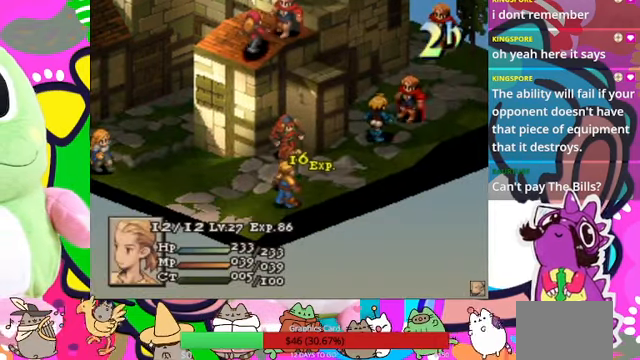
{"buttons": [], "events": []}
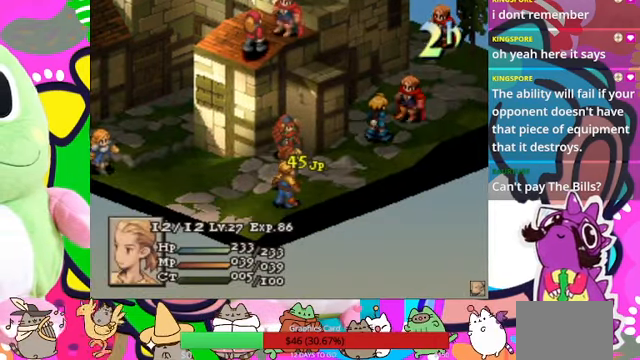
{"buttons": [], "events": []}
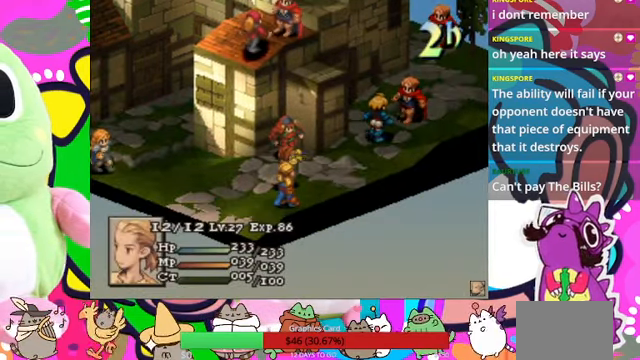
{"buttons": [], "events": []}
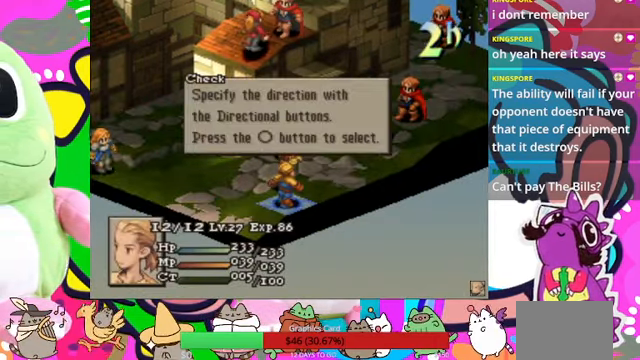
{"buttons": [], "events": [[133, "CIRCLE", "down"], [233, "CIRCLE", "up"], [333, "CIRCLE", "down"], [433, "CIRCLE", "up"]]}